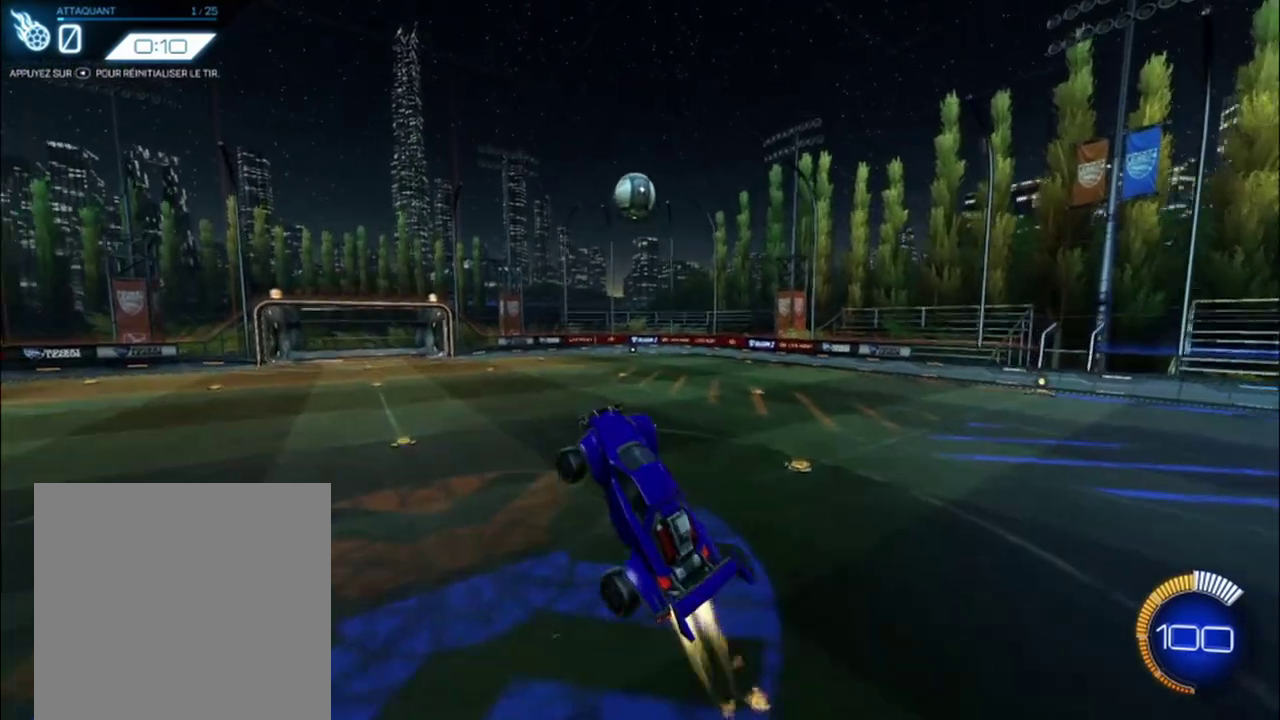
Gameplay with a controller (Xbox layout); each line is a JSON object with the inputs held at the frame after it. "events" lists button and stick changes between this image and that frame as [ms after this image, input, new state], when the widget could be followed in between. Not read: R3 right_stick.
{"buttons": ["B", "R2"], "left_stick": "right", "events": [[167, "left_stick", "up-right"], [417, "left_stick", "right"]]}
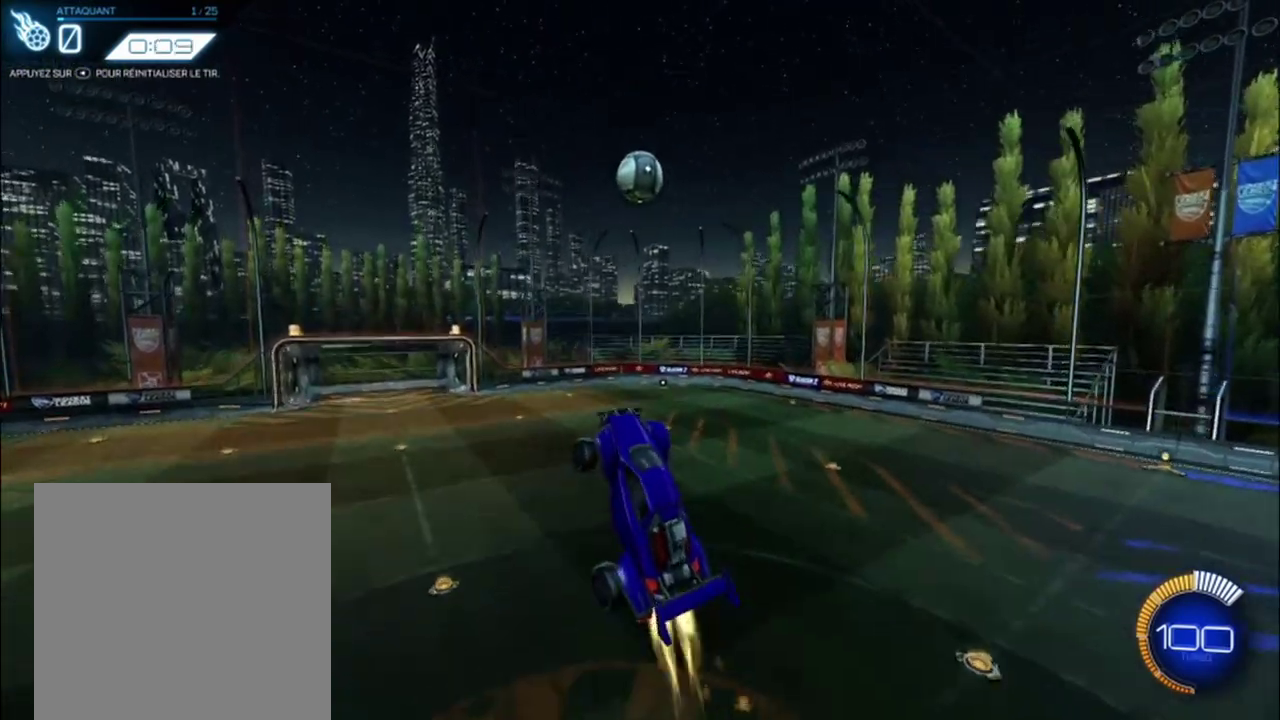
{"buttons": ["B", "R2"], "left_stick": "center", "events": [[208, "left_stick", "up"], [333, "left_stick", "center"]]}
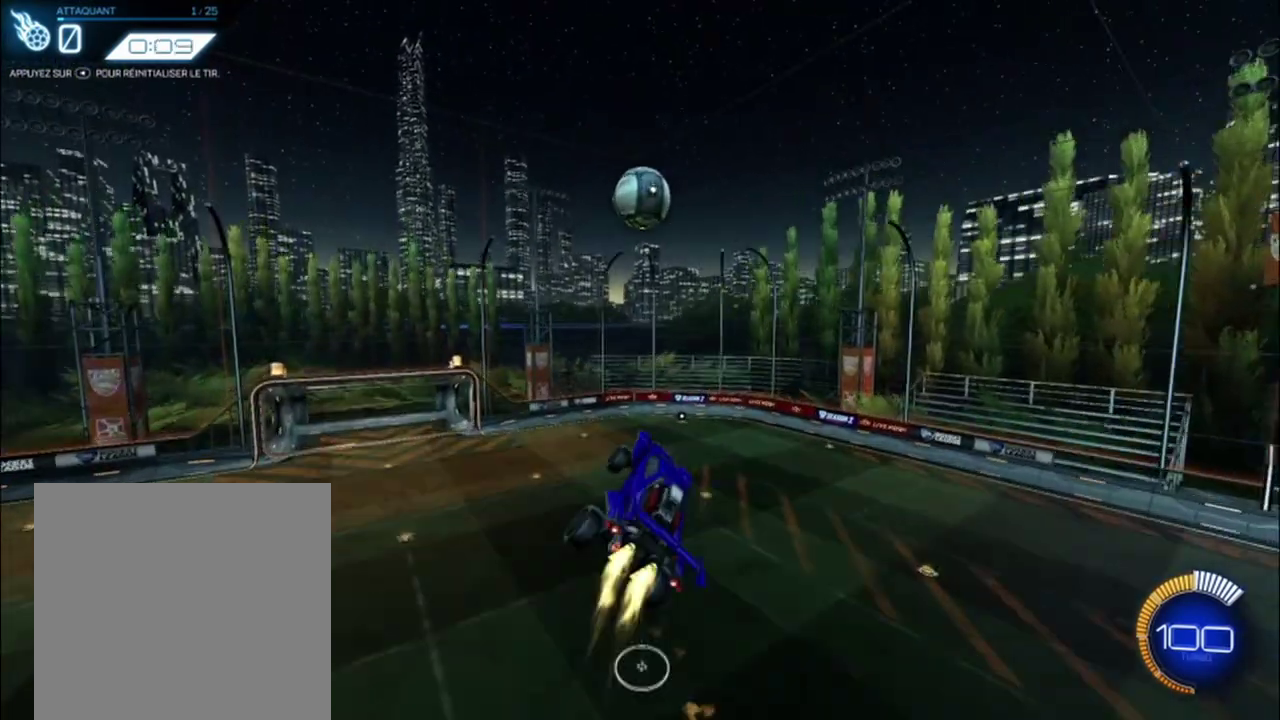
{"buttons": ["B", "R2"], "left_stick": "down-left", "events": [[83, "left_stick", "down-left"], [250, "left_stick", "center"], [333, "left_stick", "down"], [458, "left_stick", "down-left"]]}
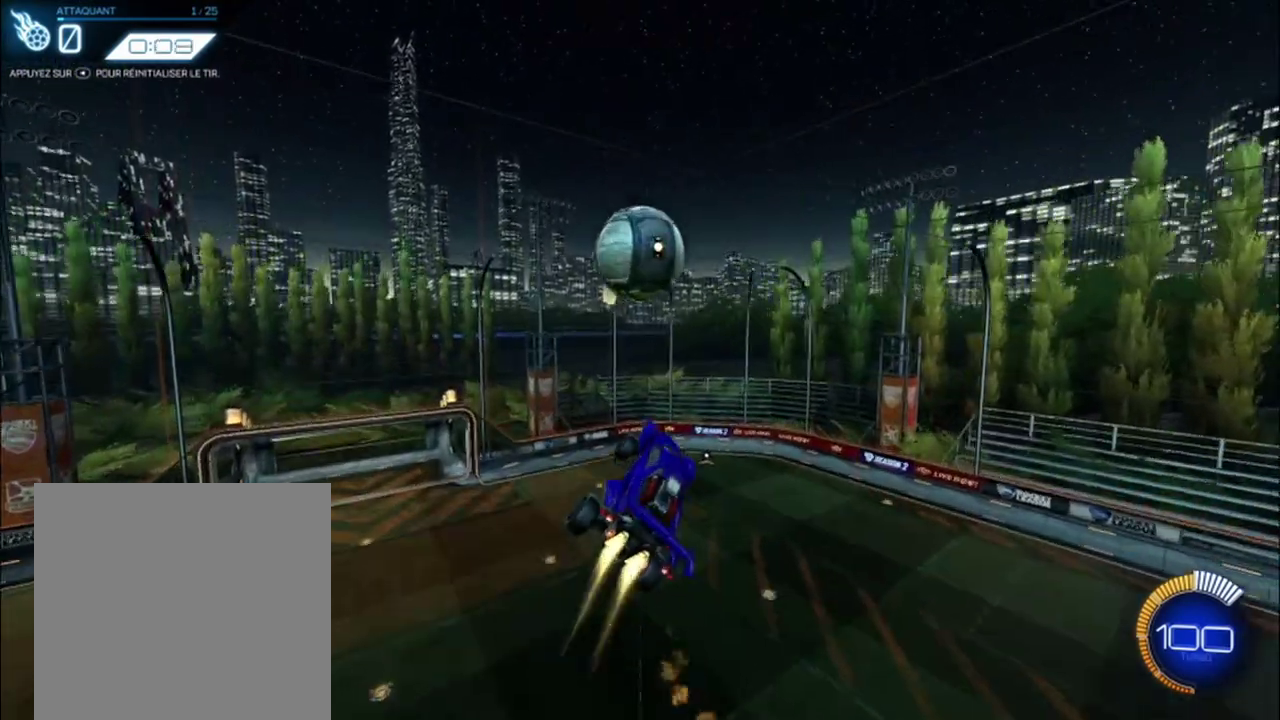
{"buttons": [], "left_stick": "down-left", "events": [[42, "B", "up"], [250, "left_stick", "center"], [417, "R2", "up"], [417, "left_stick", "down-left"]]}